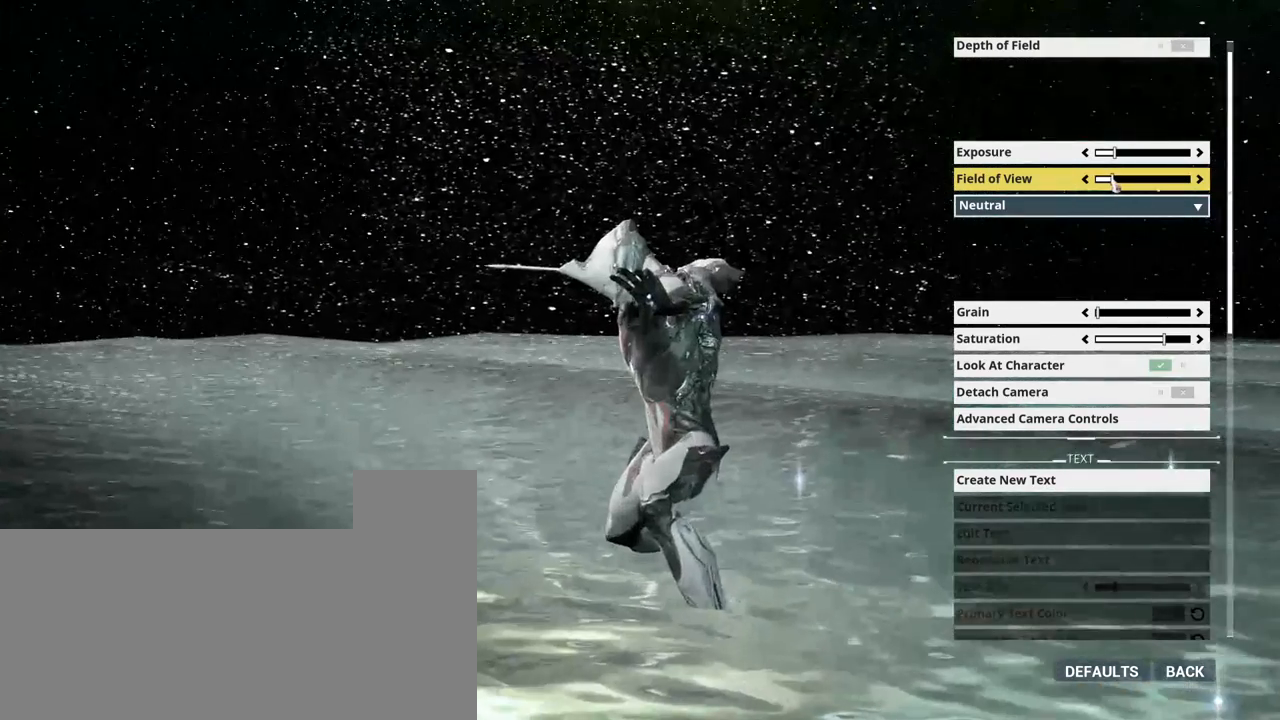
Gameplay with keyboard and mouse; each line is a JSON object with the keys and mouse buttons held at the frame after it. "events" lists presses ("down") and releases ("up") of ".", "/", "0", "1", "2", "3", "4", "5", "6", "7", "8", "9", "a", "alt_l", "alt_r", "b", "backslash", "backspace", "c", "caps_lock", "comma", "ctrl_l", "ctrl_r", "d", "e", "equals", "escape", "f", "f1", "f10", "f11", "f12", "f2", "f3", "f4", "f5", "f6", "f7", "f8", "f9", "g", "h", "i", "j", "k", "l", "lbracket", "m", "minus", "n", "o", "p", "q", "quote", "r", "rbracket", "return", "s", "semicolon", "shift_l", "shift_r", "space", "super_l", "super_r", "t", "tab", "tilde", "u", "v", "w", "x", "y", "z", "mouse_left", "mouse_wheel", "mouse_right", "mouse_mb4" and "mouse_mb5" between this image and that frame as [ms after this image, input, new state], when the widget could be followed in between. "mouse_left", "mouse_wheel", "mouse_right", "mouse_mb4", "mouse_mb5" = the "left", "wheel", "right", "mb4", "mb5" buttons of the "mouse" list. No other keys are recorded. "wheel" means that the mouse wheel is clicked or scrolled. Mouse movement is not recorded.
{"keys": [], "mouse": ["left"], "events": []}
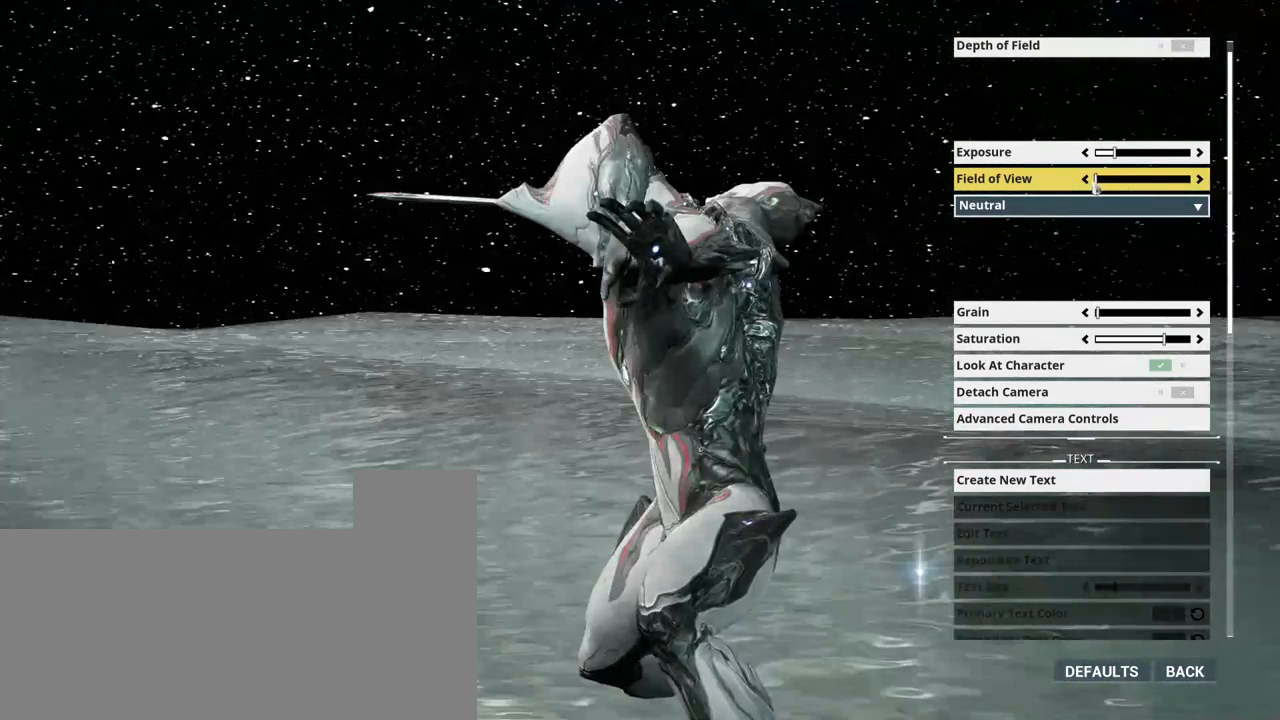
{"keys": [], "mouse": ["left"], "events": []}
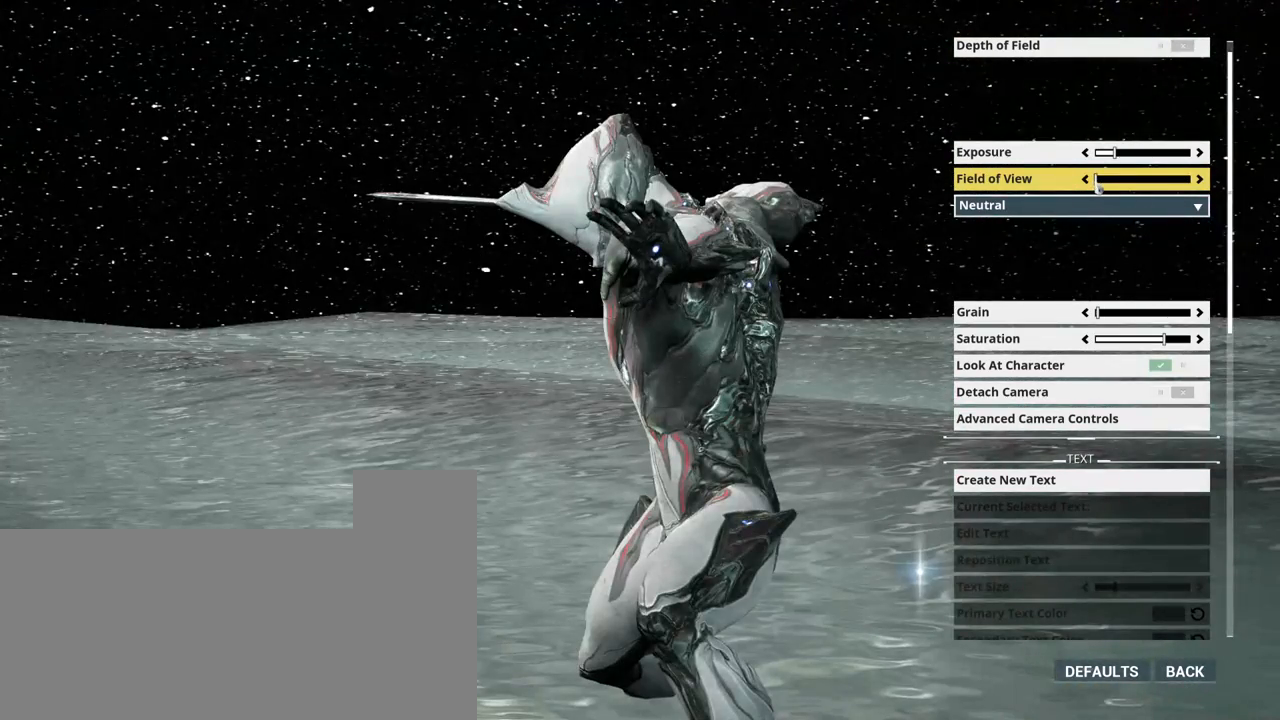
{"keys": [], "mouse": ["left"], "events": []}
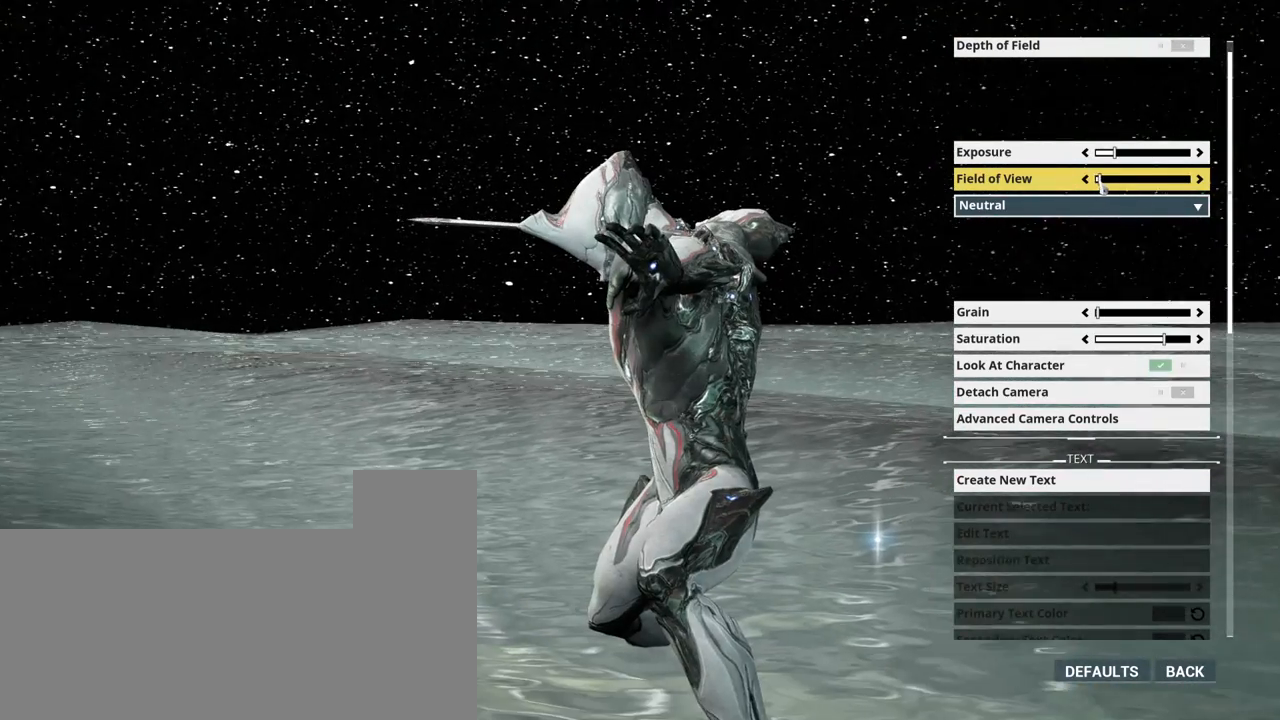
{"keys": [], "mouse": ["left"], "events": []}
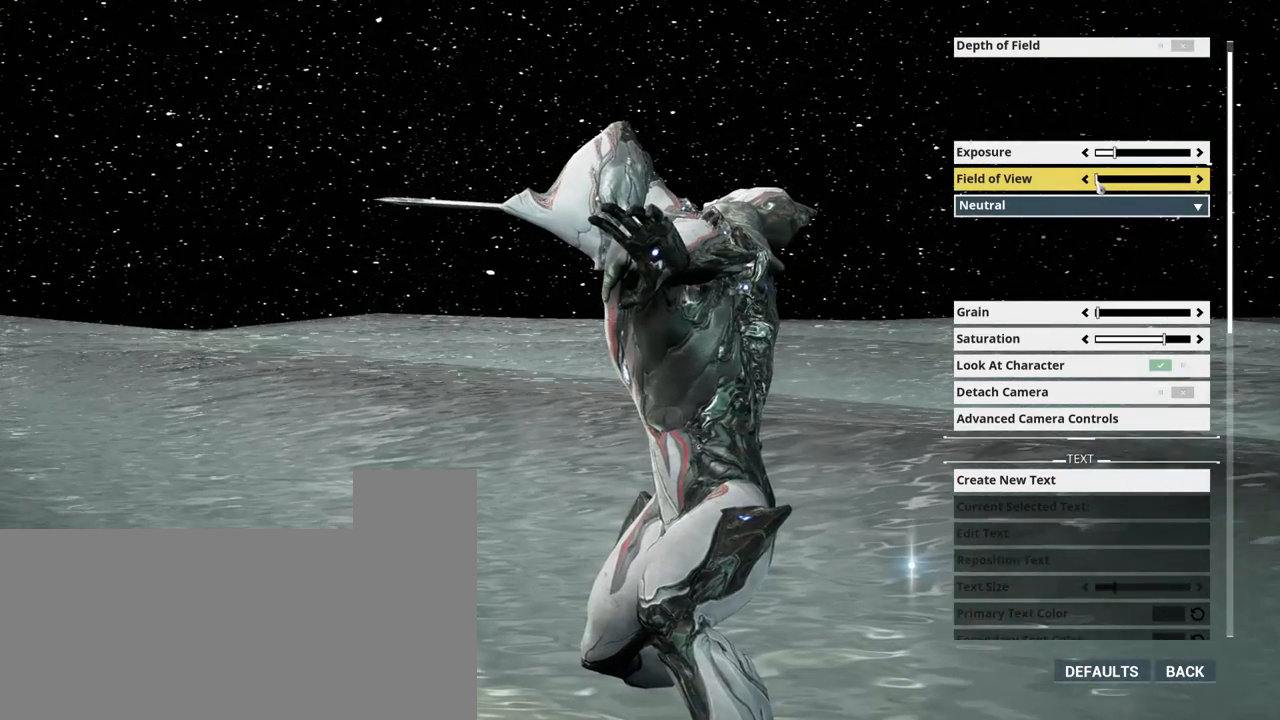
{"keys": [], "mouse": ["left"], "events": []}
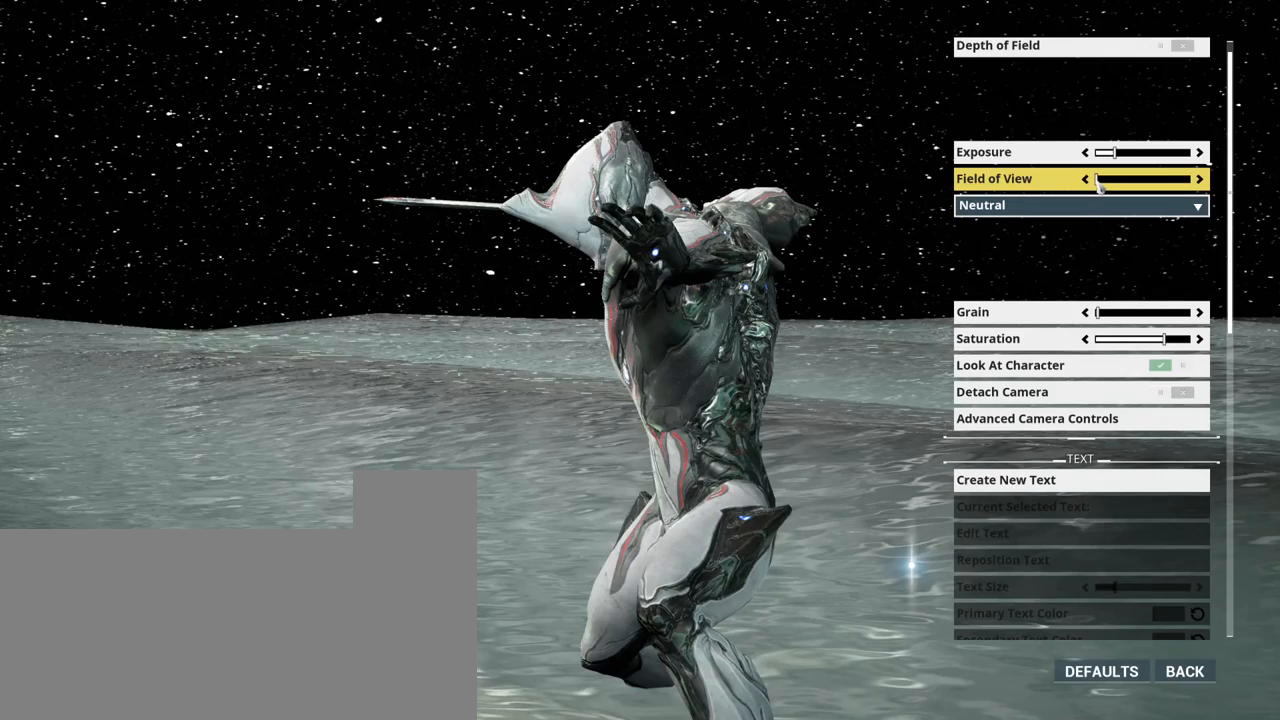
{"keys": [], "mouse": ["left"], "events": []}
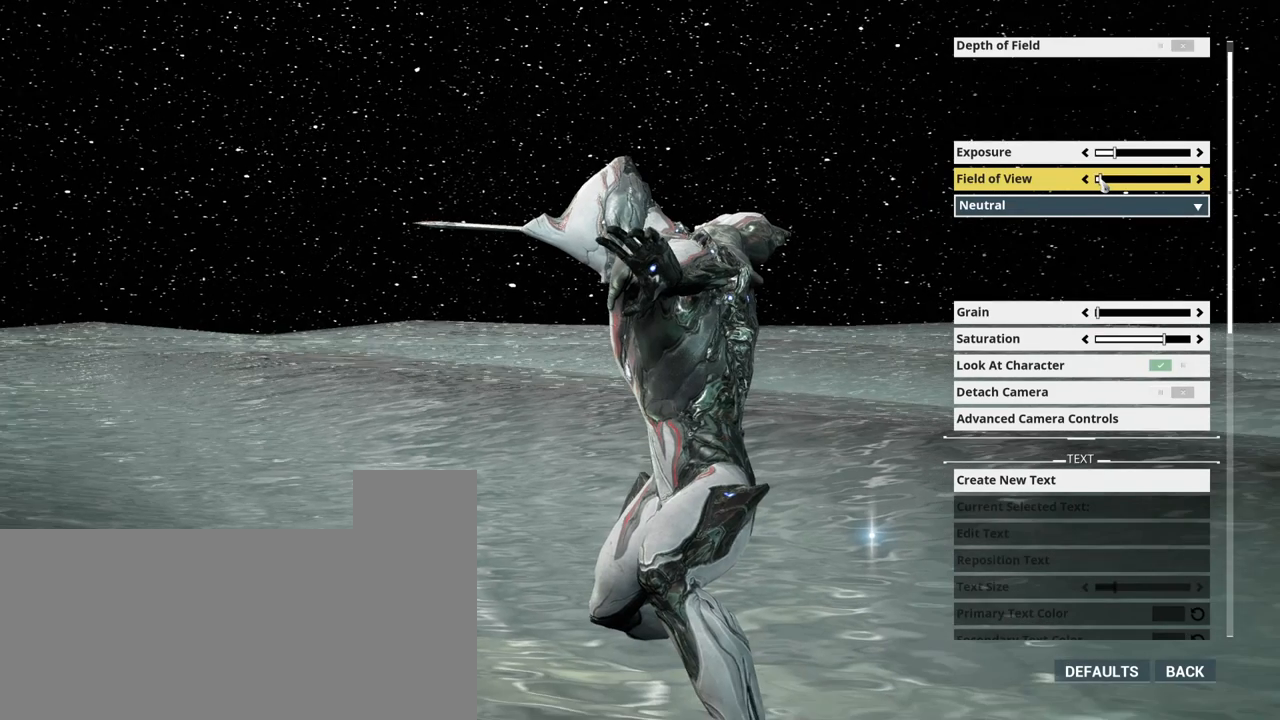
{"keys": [], "mouse": ["left"], "events": []}
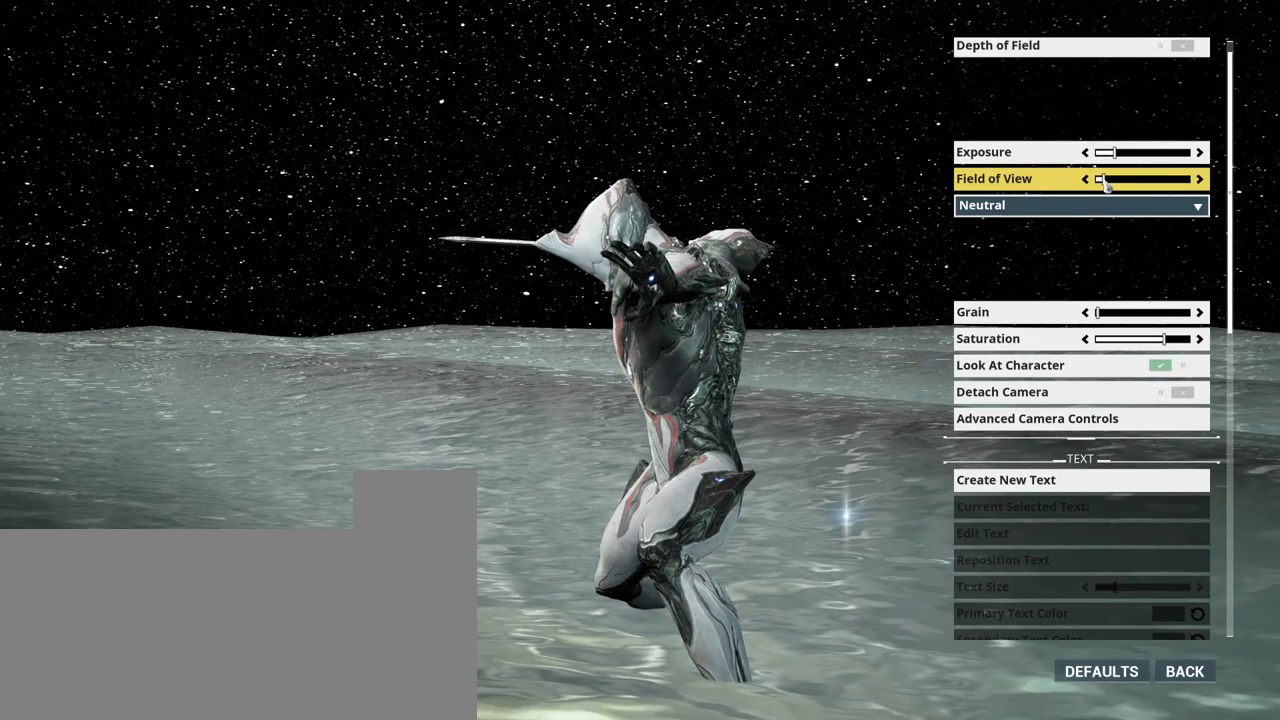
{"keys": [], "mouse": ["left"], "events": []}
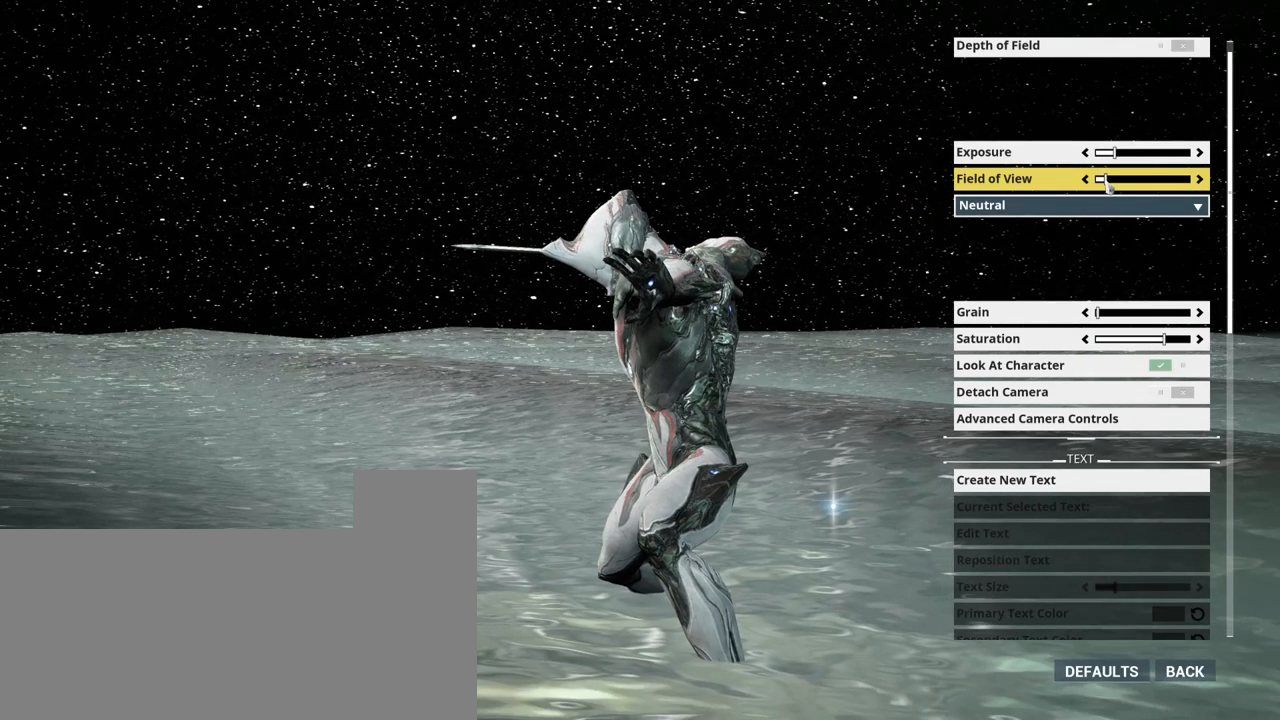
{"keys": [], "mouse": ["left"], "events": []}
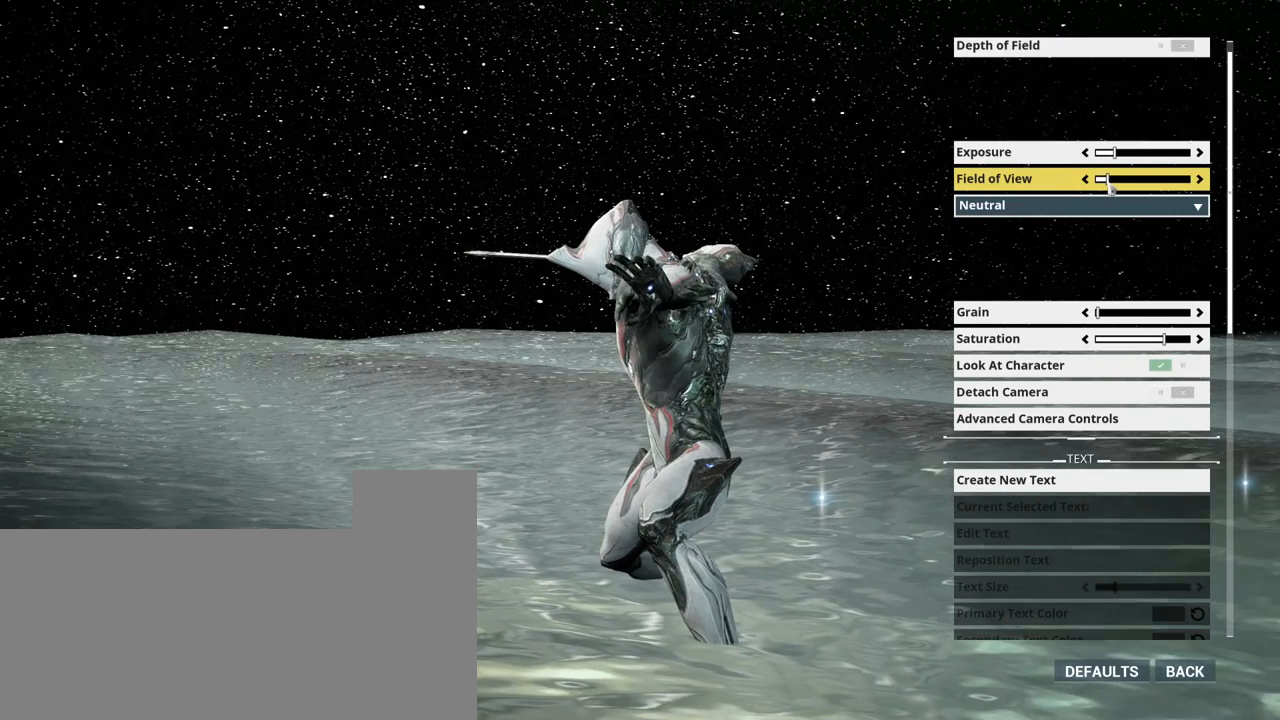
{"keys": [], "mouse": ["left"], "events": []}
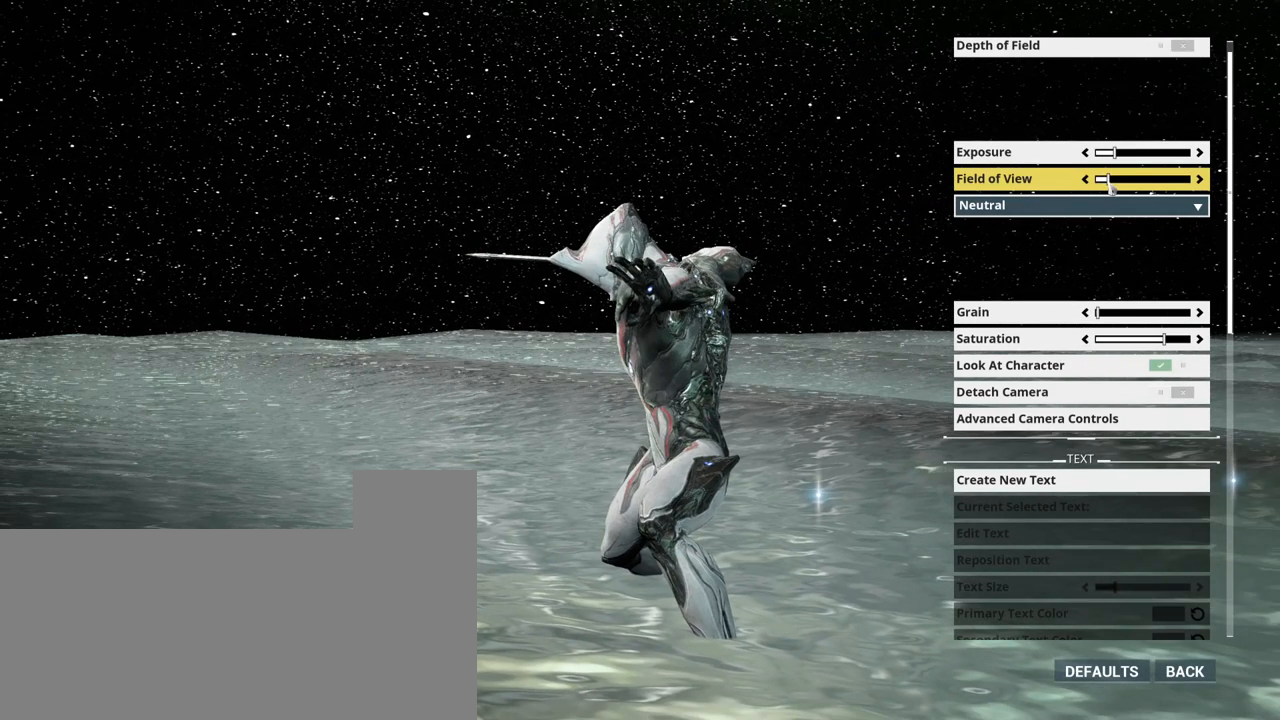
{"keys": [], "mouse": ["left"], "events": []}
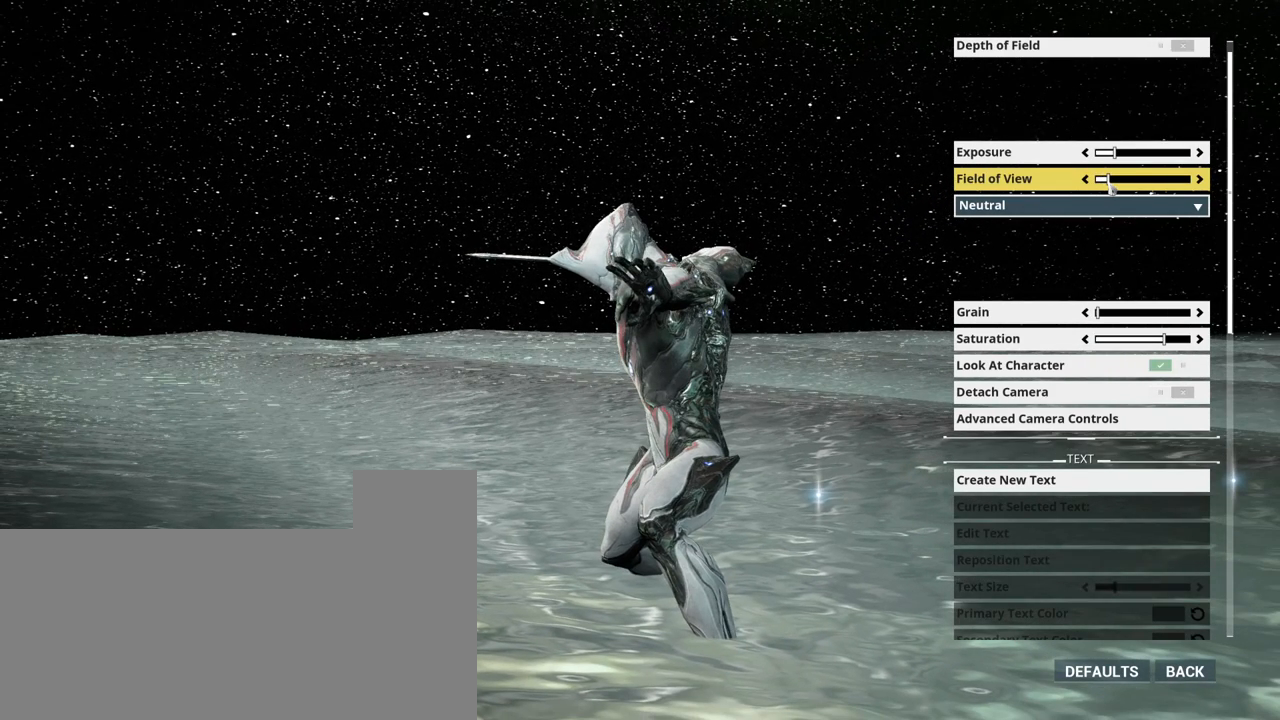
{"keys": [], "mouse": ["left"], "events": []}
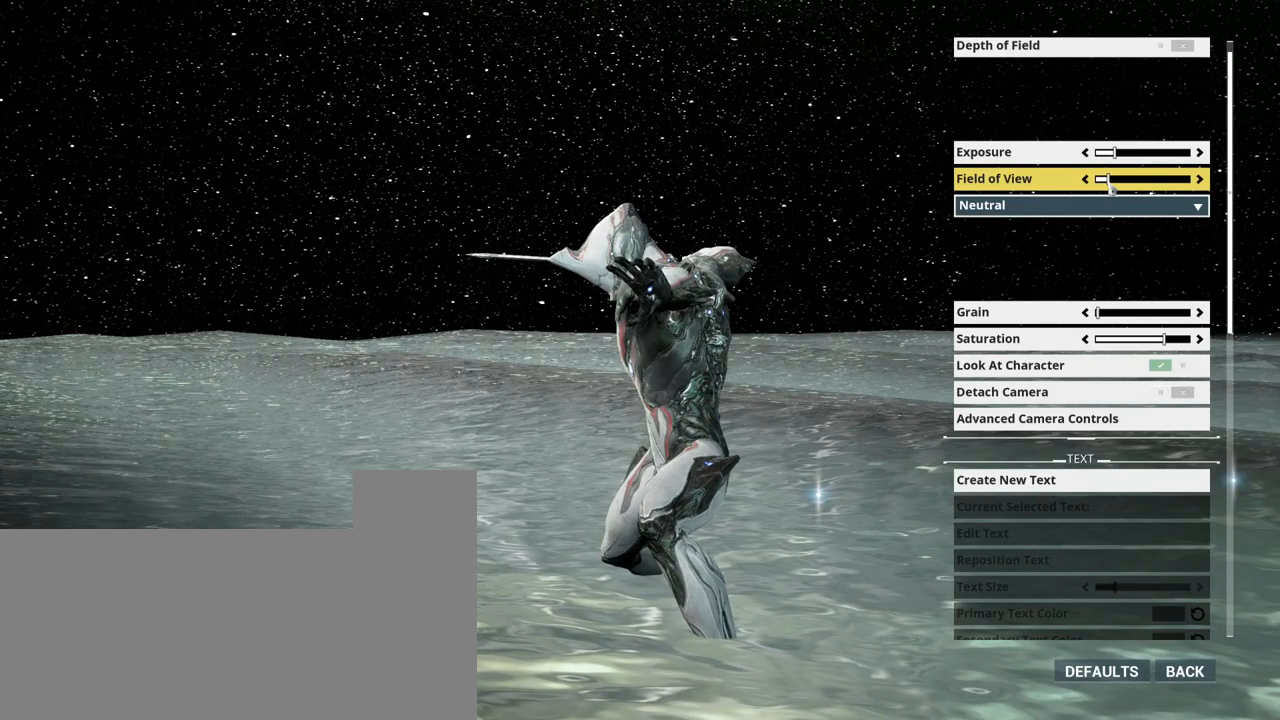
{"keys": [], "mouse": [], "events": [[67, "mouse_left", "up"]]}
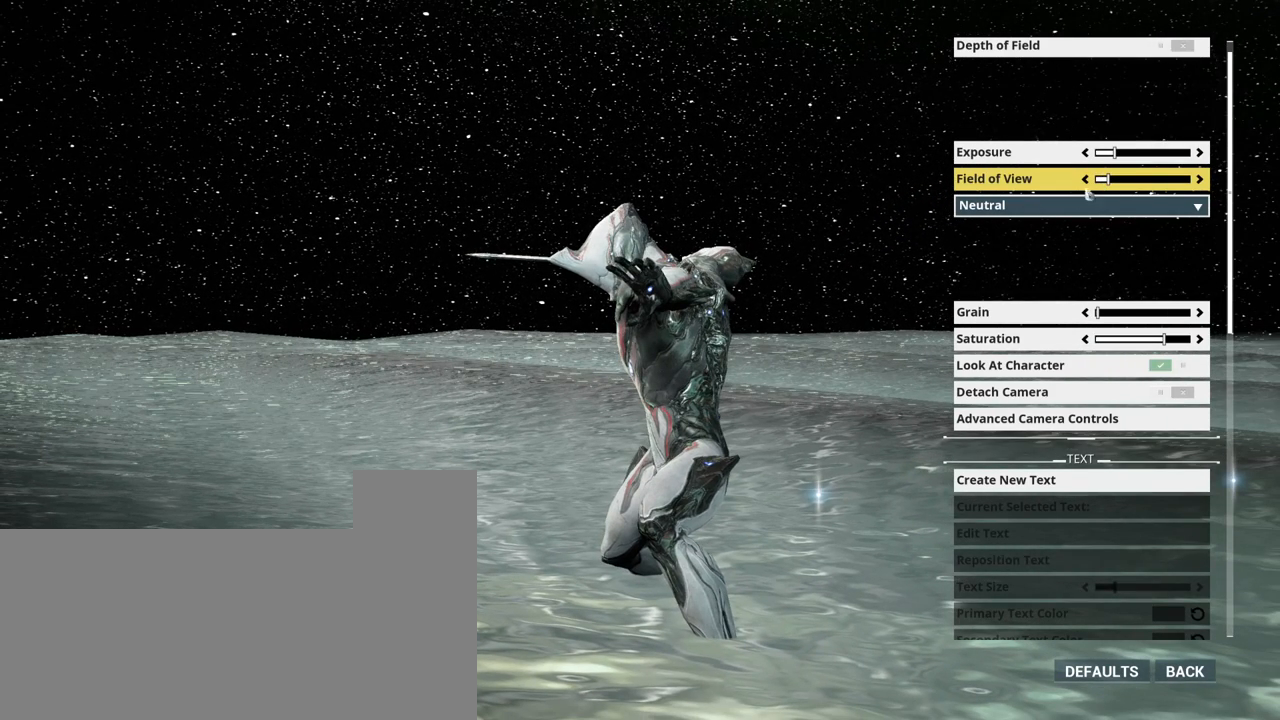
{"keys": [], "mouse": ["right"], "events": [[483, "mouse_right", "down"]]}
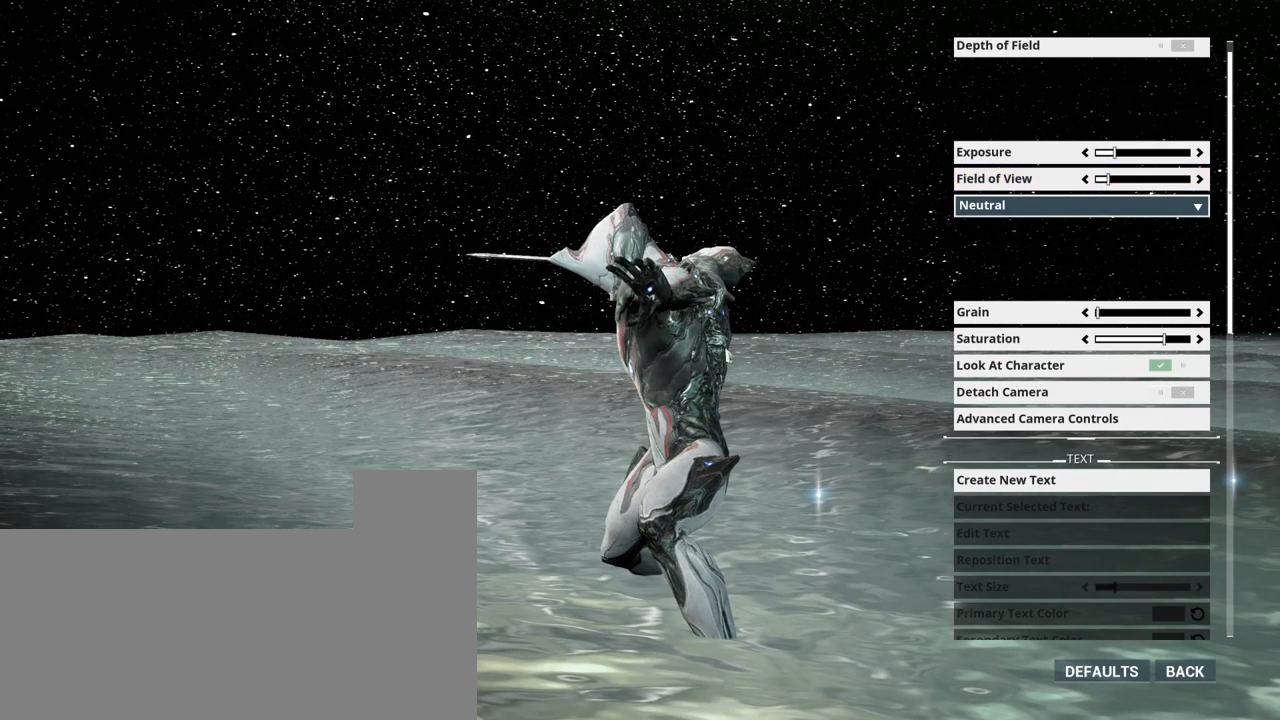
{"keys": [], "mouse": [], "events": [[433, "mouse_right", "up"]]}
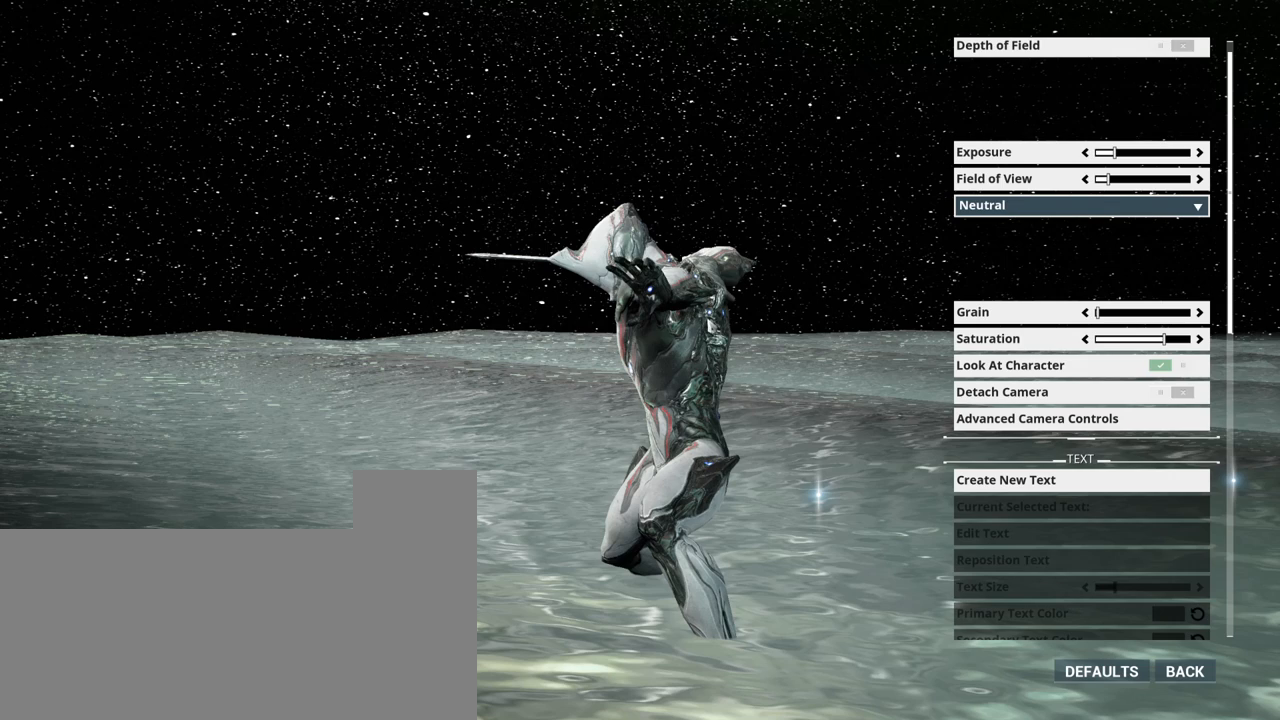
{"keys": [], "mouse": [], "events": [[17, "w", "down"], [133, "w", "up"]]}